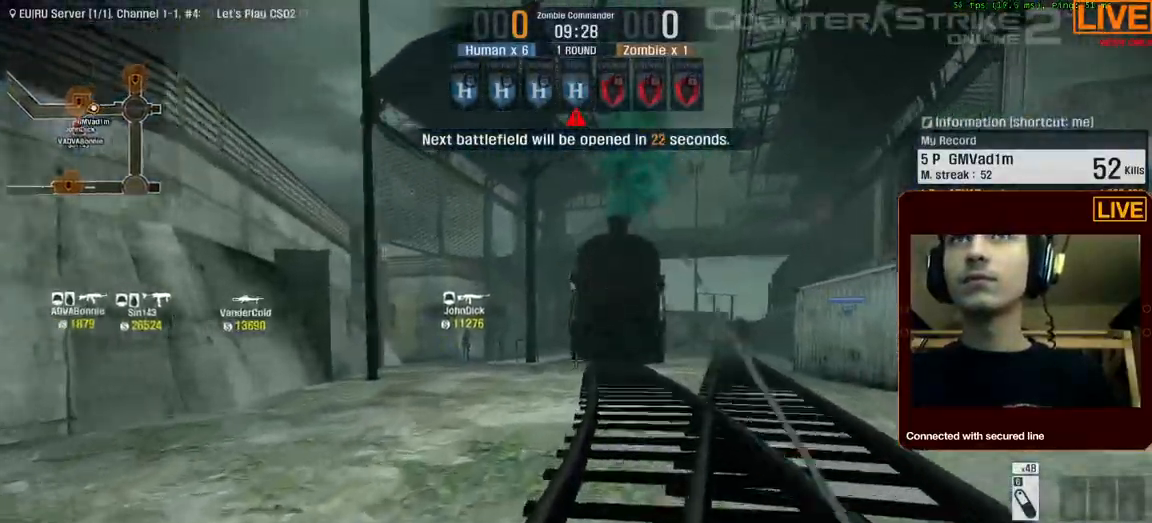
Gameplay with keyboard; each line is a JSON object with the keys held at the frame after it. "events" lists presses ("down") and releases ("up") of ".", "/", "0", "1", "2", "3", "4", "5", "6", "7", "8", "9", "a", "alt_l", "alt_r", "b", "backslash", "backspace", "c", "caps_lock", "comma", "ctrl_l", "ctrl_r", "d", "down", "e", "equals", "escape", "f", "f1", "f10", "f11", "f12", "f2", "f3", "f4", "f5", "f6", "f7", "f8", "f9", "g", "h", "i", "j", "k", "l", "lbracket", "left", "m", "menu", "n", "num0", "num1", "num2", "num3", "num4", "num5", "num6", "num7", "num8", "num9", "o", "p", "q", "quote", "r", "rbracket", "return", "right", "s", "semicolon", "shift_l", "shift_r", "space", "super", "t", "tab", "tilde", "u", "up", "v", "w", "x", "y" and "z" between this image and that frame as [ms after this image, input, new state], when the widget could be followed in between. No other keys are recorded. Mouse input is not recorded.
{"keys": ["w"], "events": [[333, "d", "up"]]}
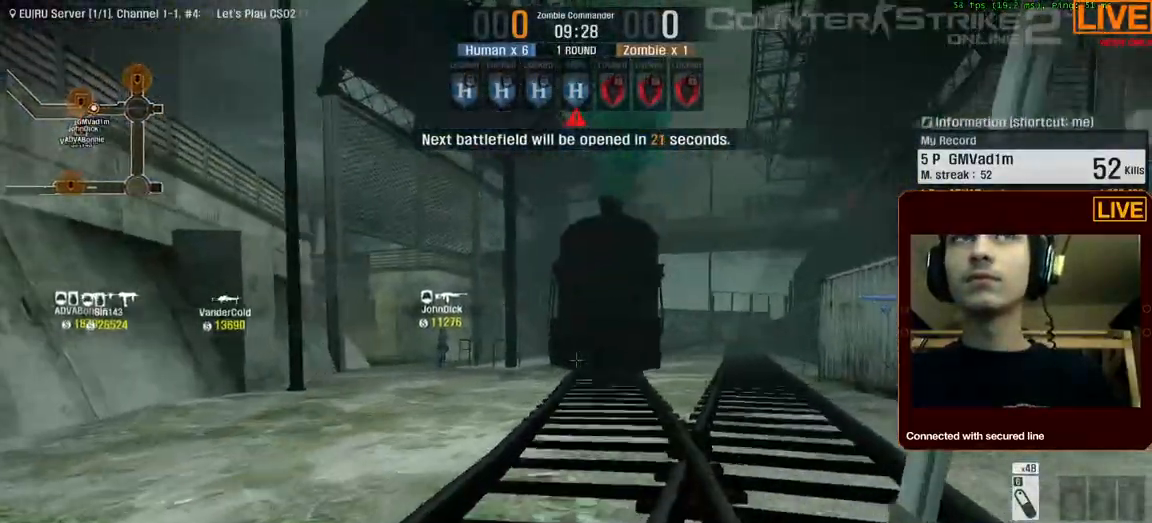
{"keys": ["w"]}
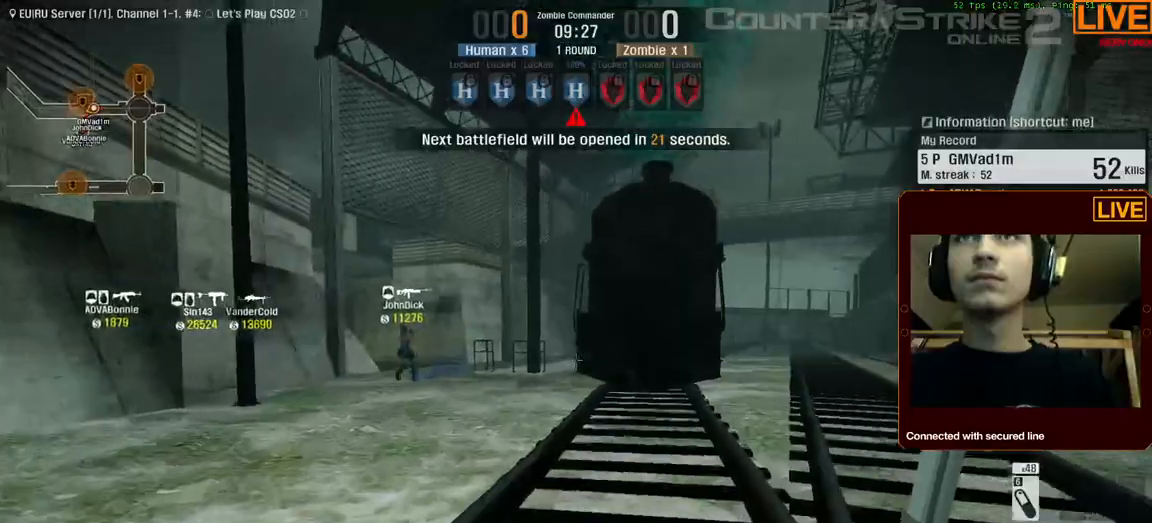
{"keys": ["w"], "events": []}
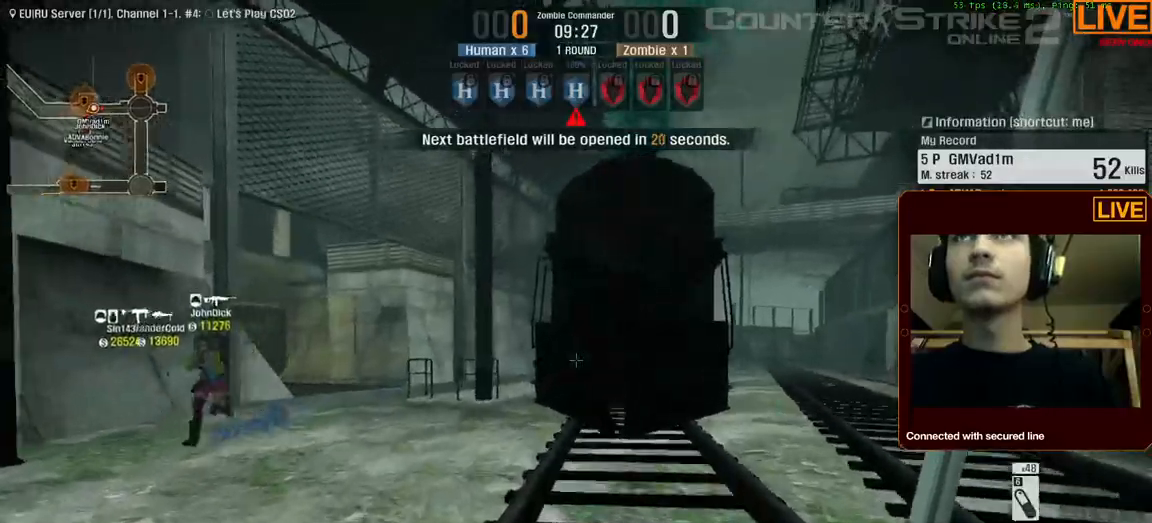
{"keys": ["w"]}
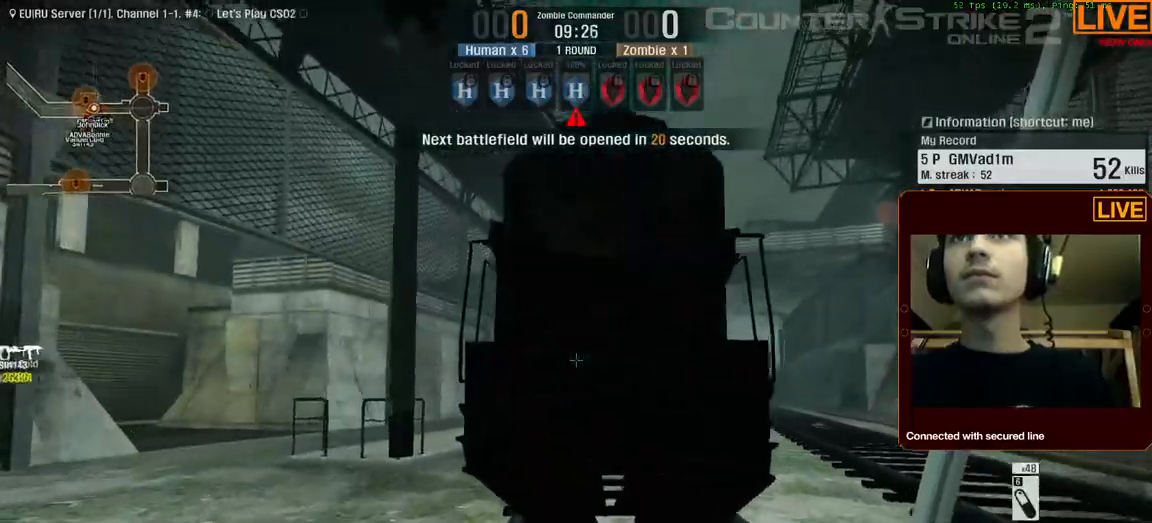
{"keys": []}
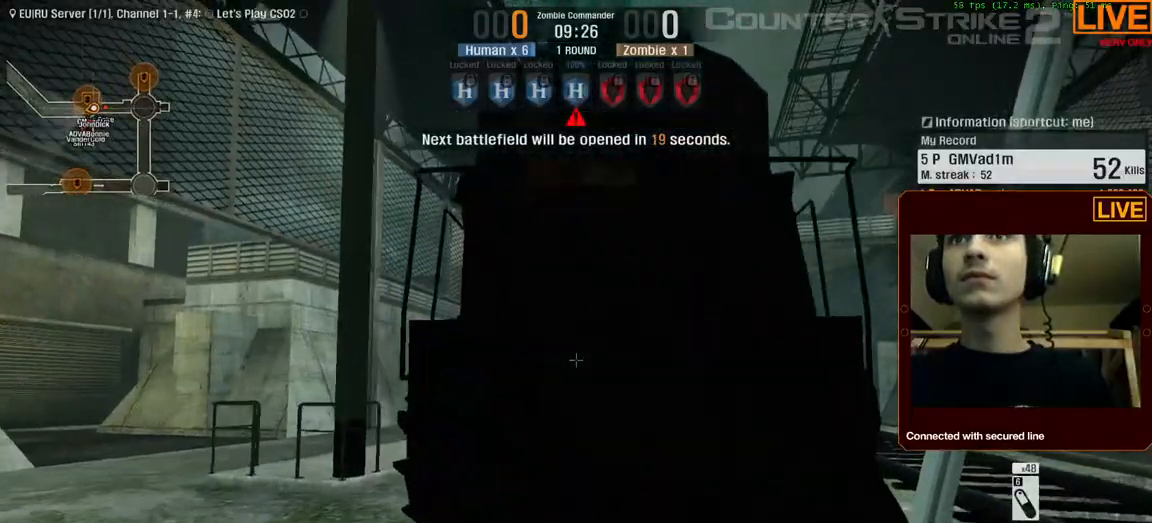
{"keys": []}